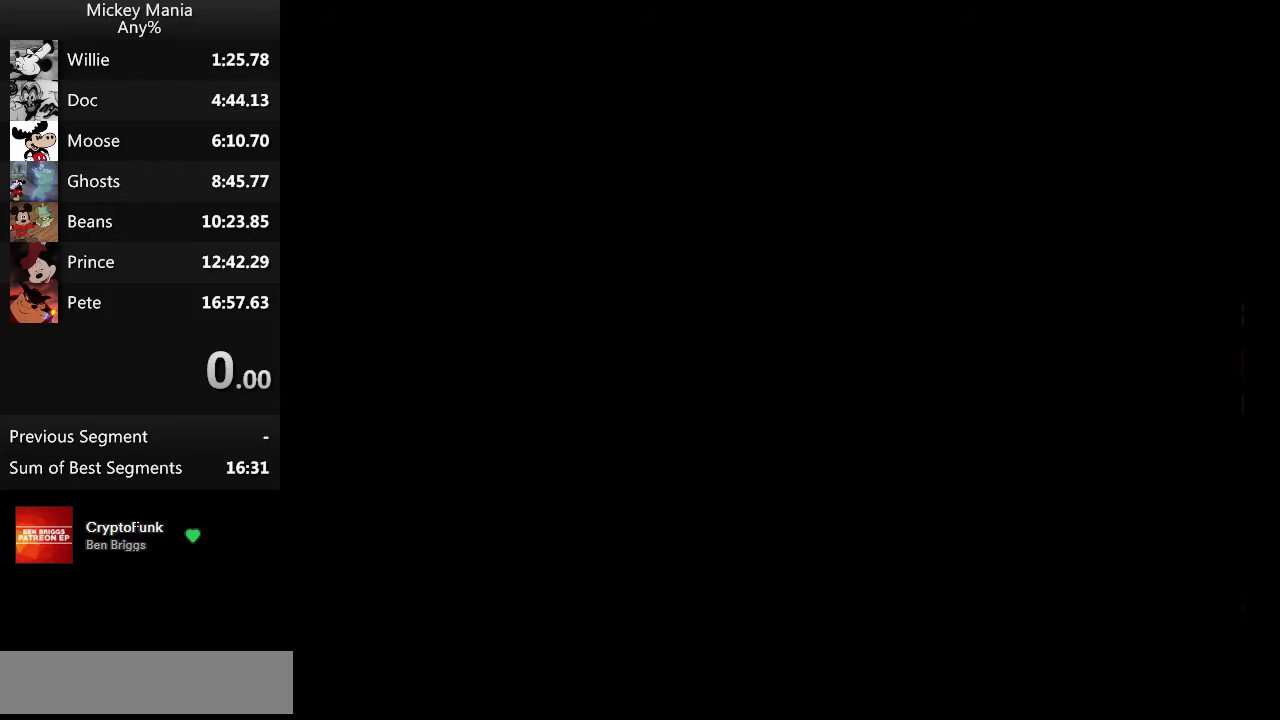
Gameplay with a controller (Nintendo layout); each line is a JSON object with the inputs held at the frame after it. "events" lists button and stick changes between this image and that frame as [ms after this image, input, new state], when the widget could be followed in between. Not read: L3 R3.
{"buttons": ["DPAD_RIGHT"], "events": [[500, "DPAD_RIGHT", "down"]]}
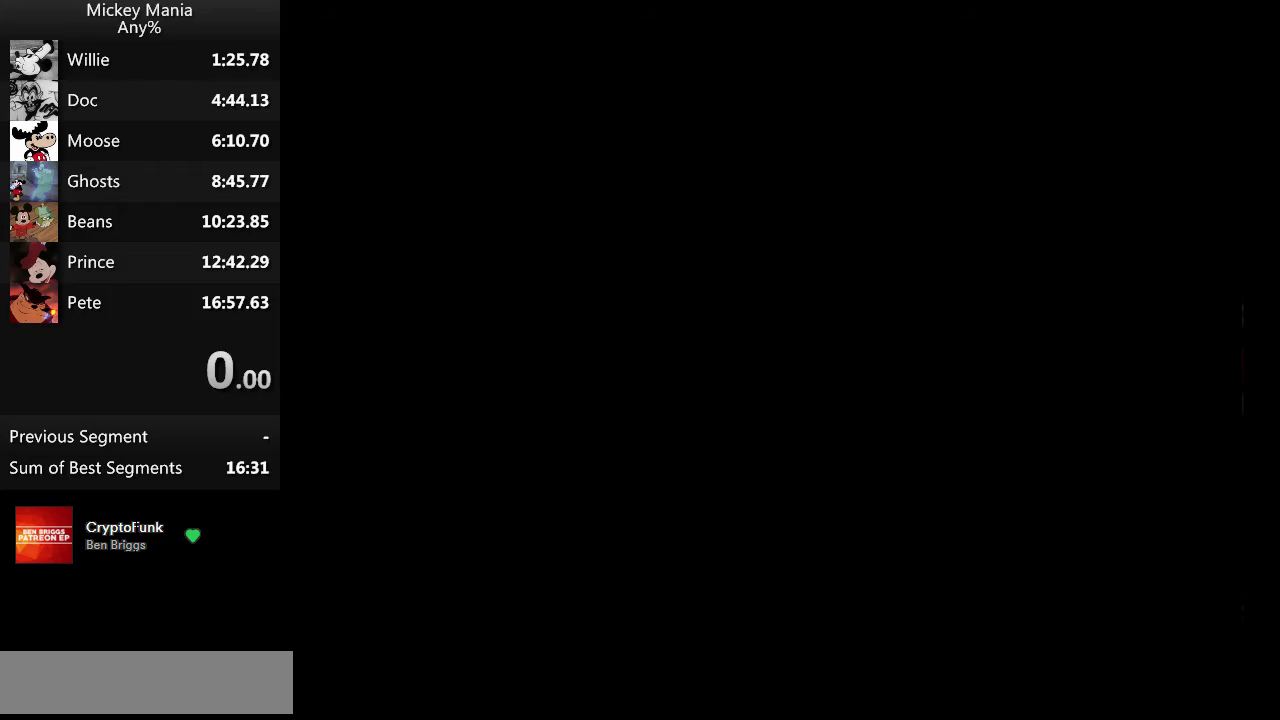
{"buttons": ["DPAD_RIGHT"], "events": []}
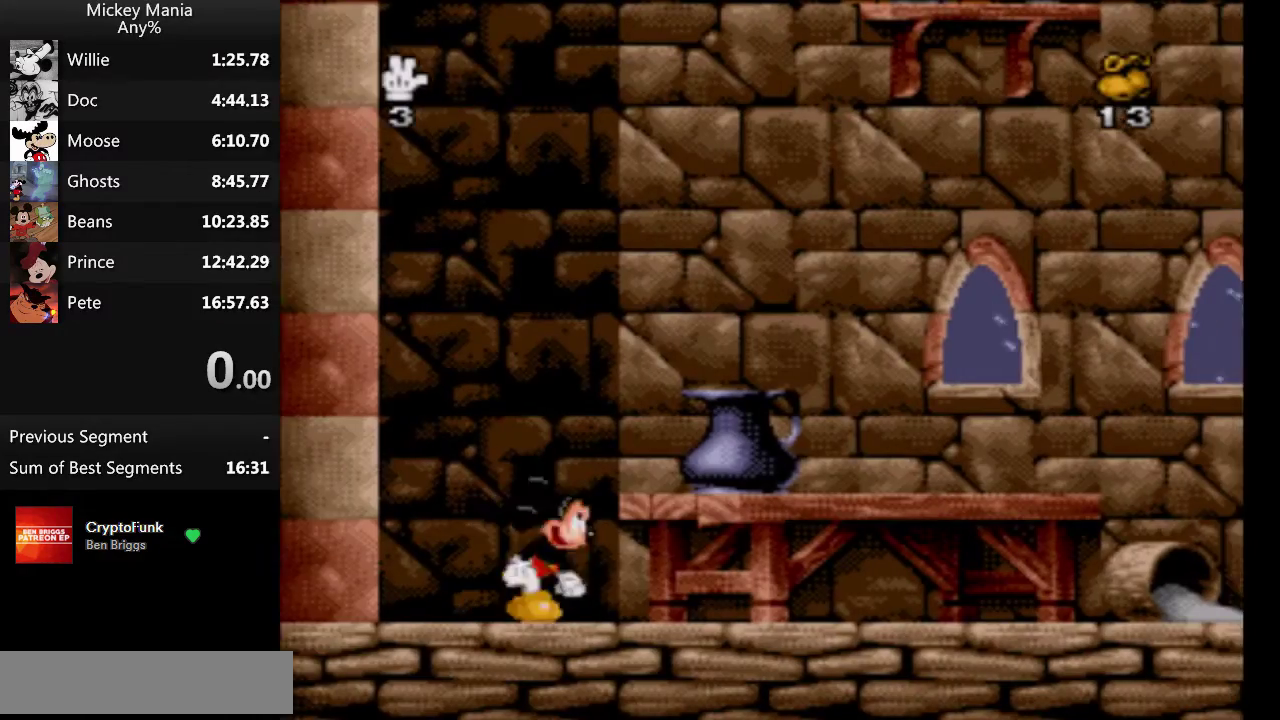
{"buttons": ["DPAD_RIGHT"], "events": [[200, "B", "down"], [300, "B", "up"]]}
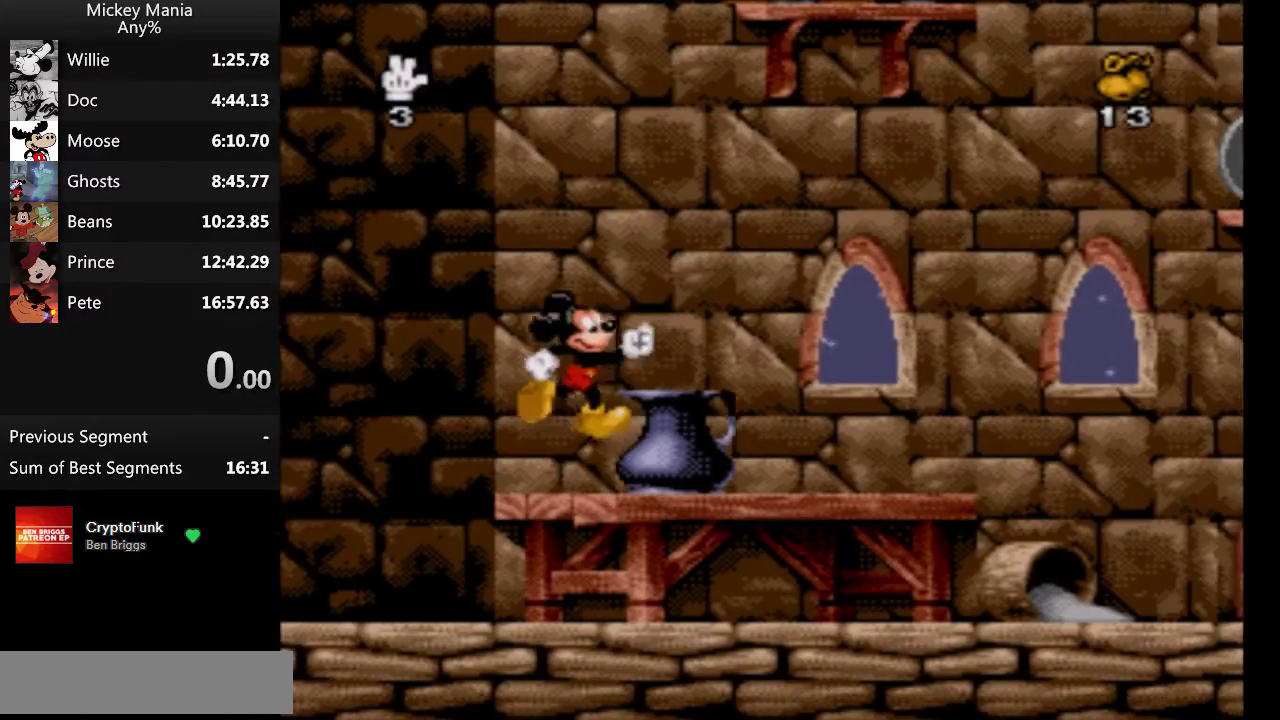
{"buttons": ["DPAD_RIGHT"], "events": [[400, "B", "down"], [500, "B", "up"]]}
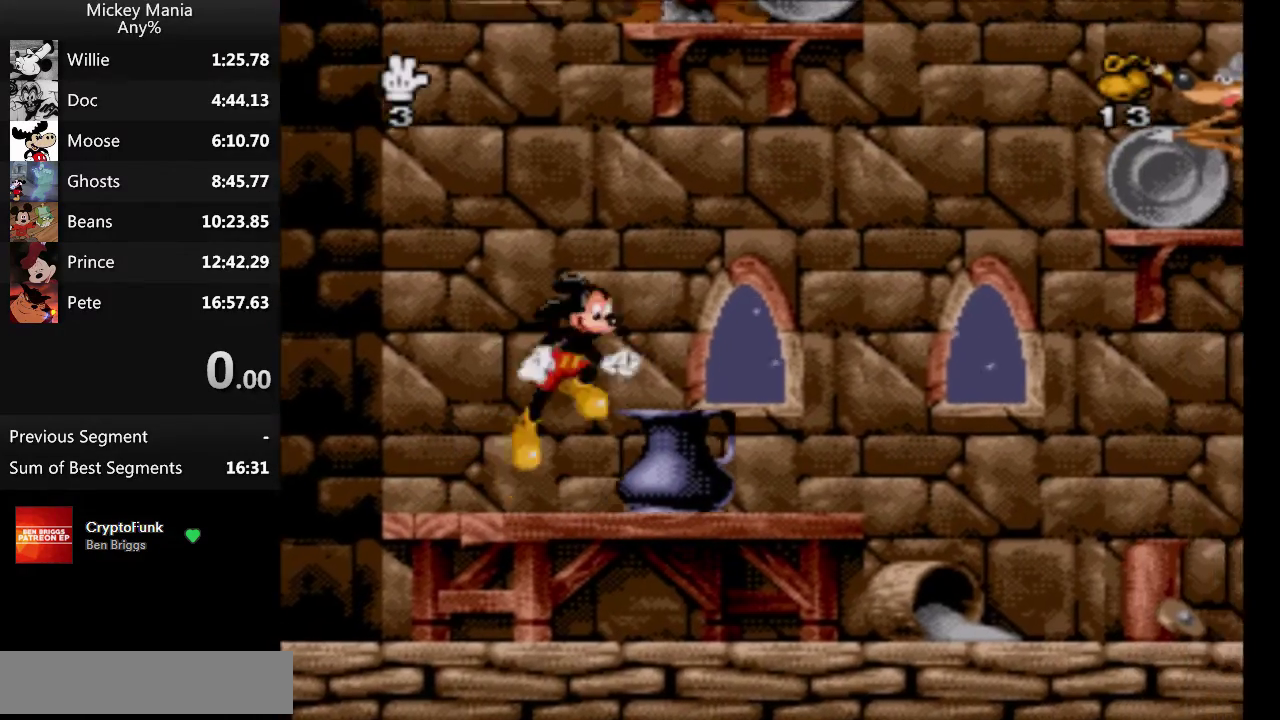
{"buttons": ["DPAD_RIGHT"], "events": []}
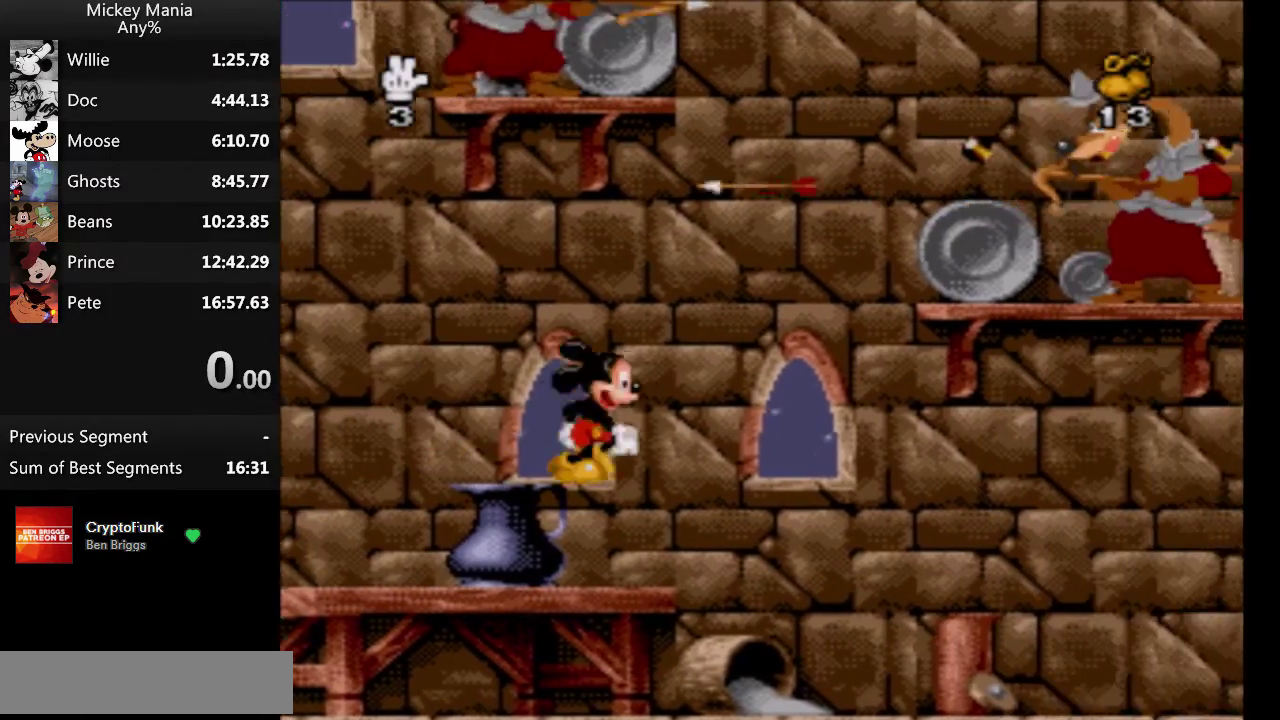
{"buttons": ["B", "DPAD_RIGHT"], "events": [[33, "B", "down"]]}
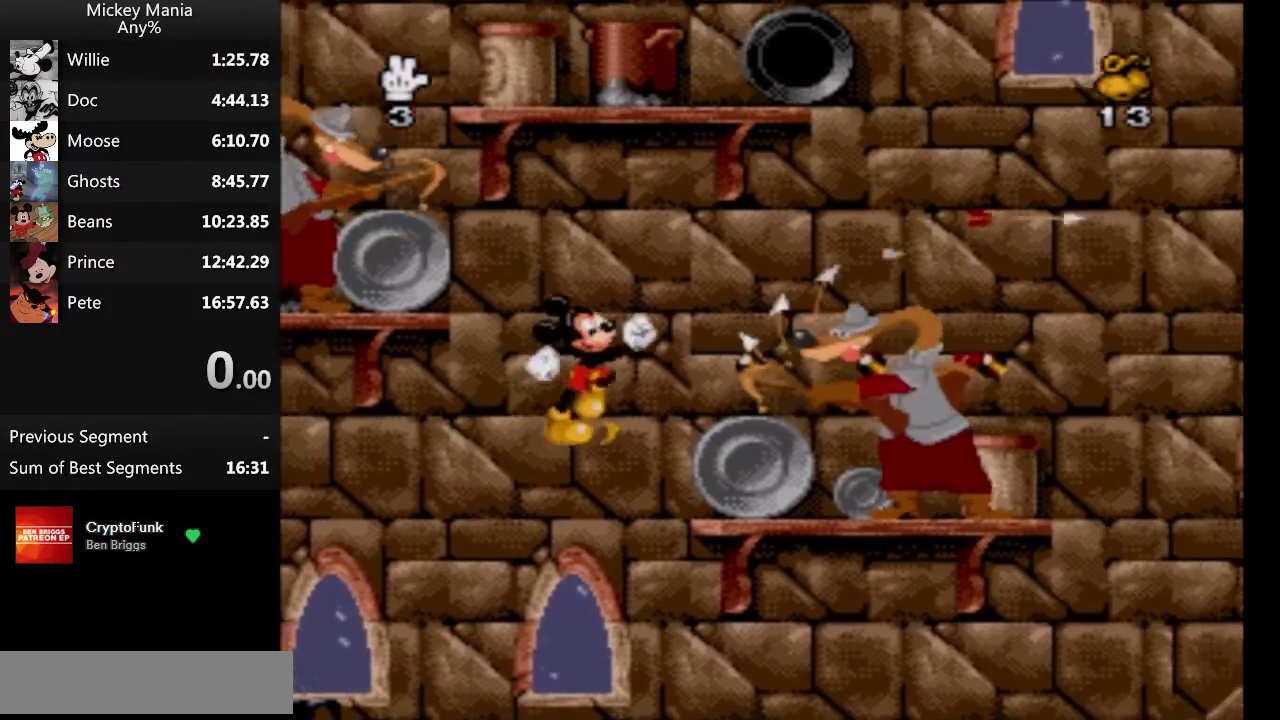
{"buttons": ["B", "DPAD_LEFT"], "events": [[133, "DPAD_RIGHT", "up"], [200, "DPAD_LEFT", "down"]]}
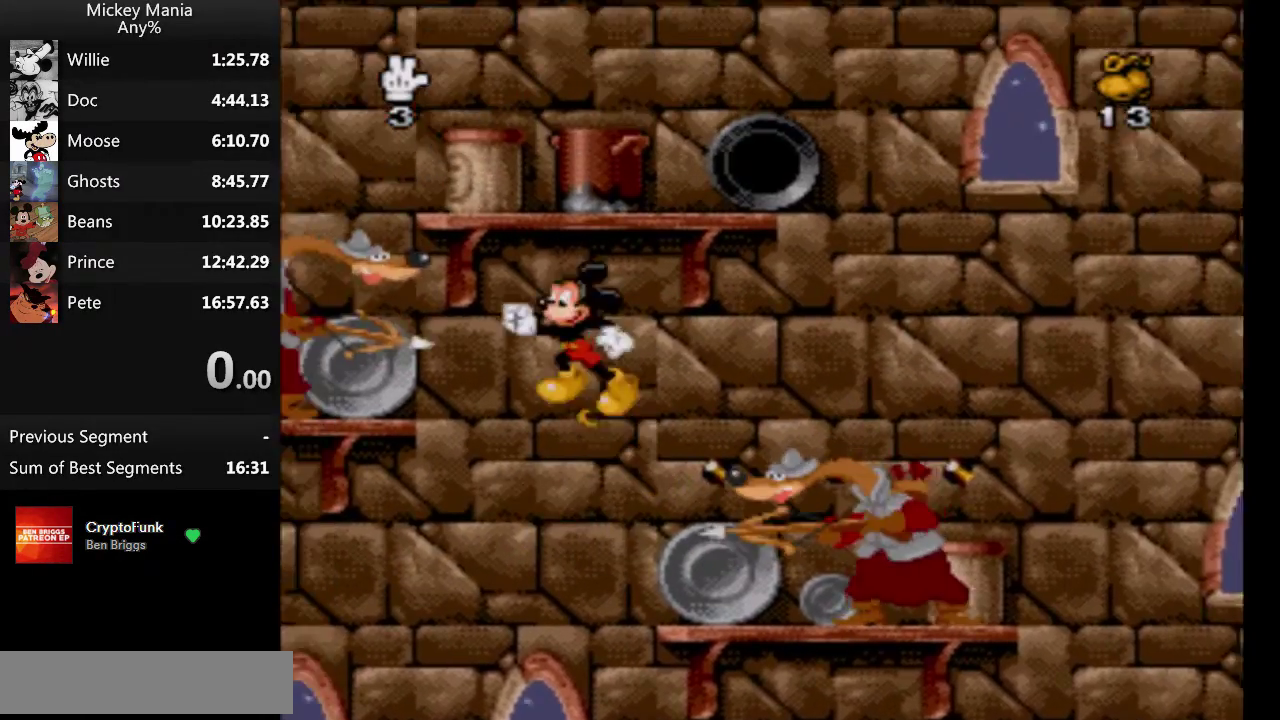
{"buttons": ["B", "DPAD_LEFT"], "events": [[233, "DPAD_LEFT", "up"], [433, "DPAD_LEFT", "down"]]}
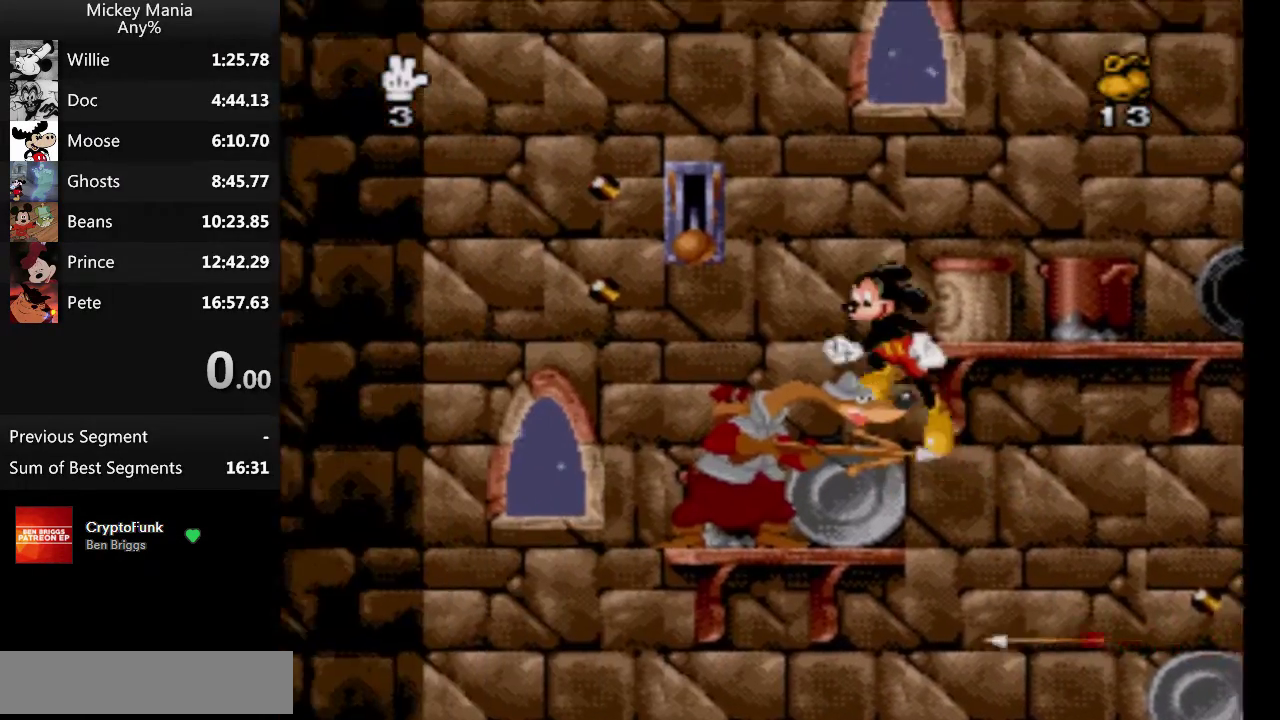
{"buttons": ["B", "DPAD_RIGHT"], "events": [[267, "DPAD_LEFT", "up"], [400, "DPAD_RIGHT", "down"]]}
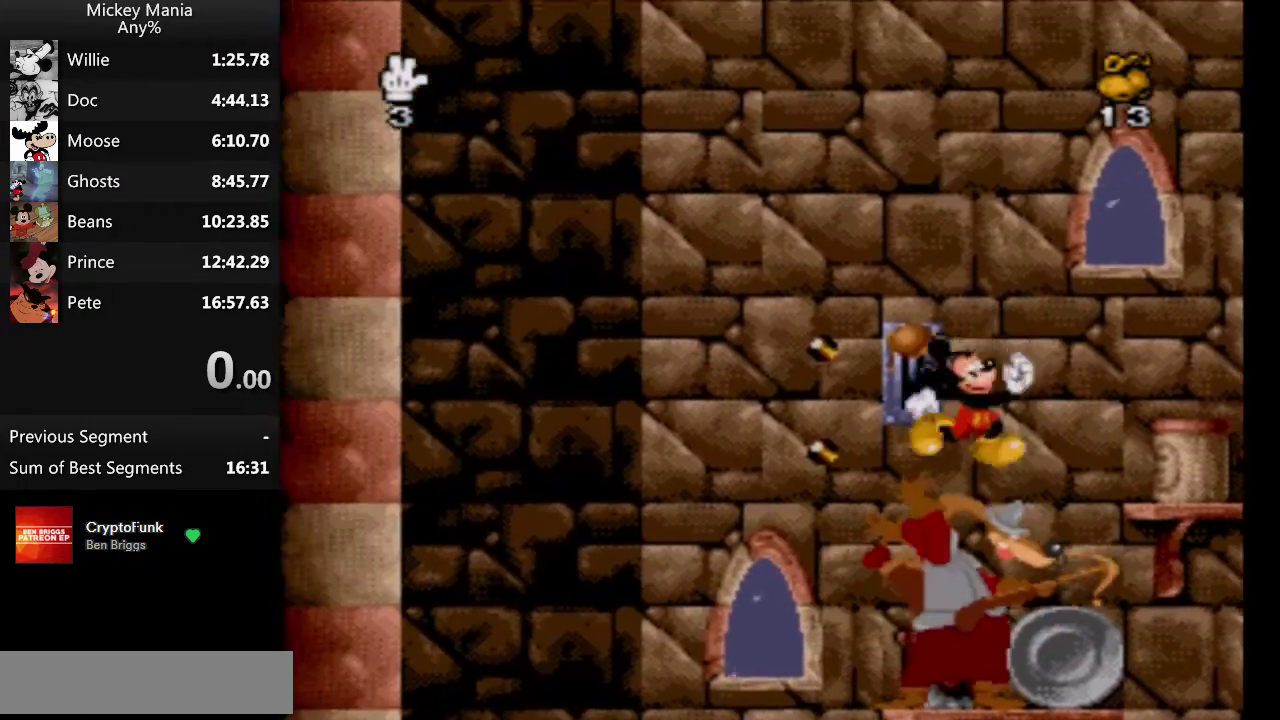
{"buttons": ["B", "DPAD_RIGHT"], "events": []}
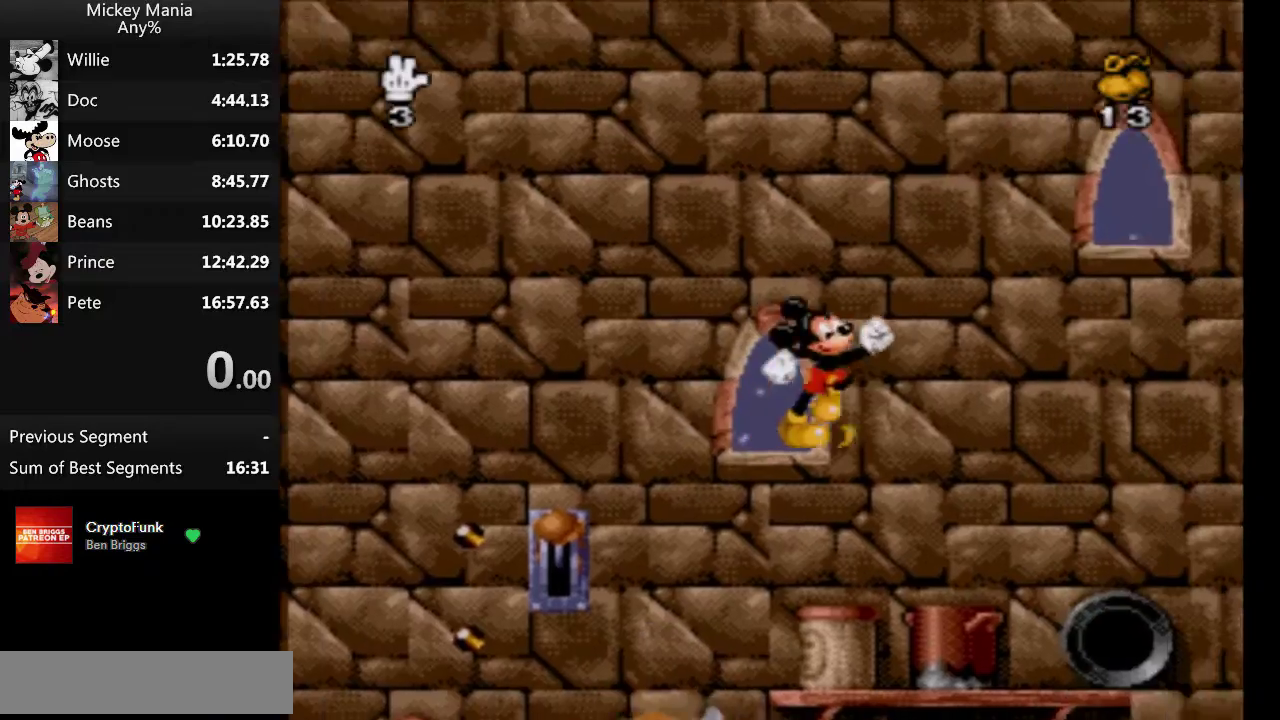
{"buttons": ["DPAD_RIGHT"], "events": [[67, "B", "up"]]}
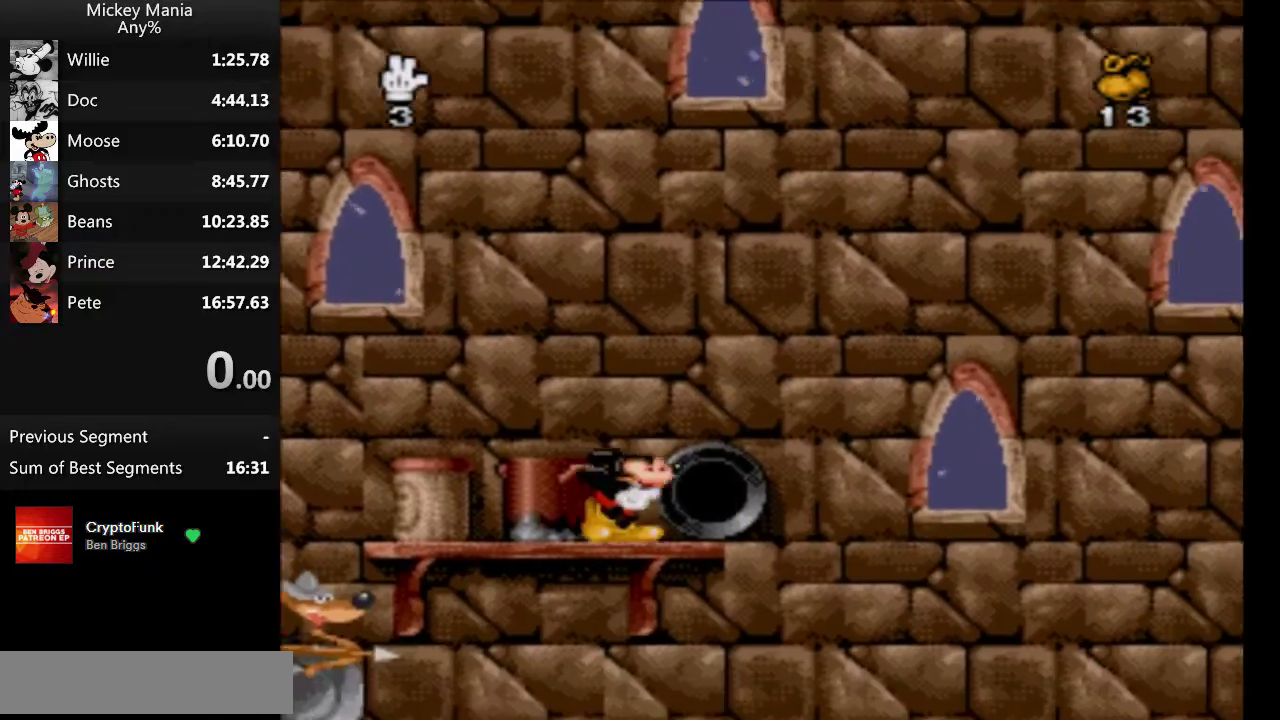
{"buttons": ["DPAD_RIGHT"], "events": [[367, "DPAD_RIGHT", "up"], [467, "DPAD_RIGHT", "down"]]}
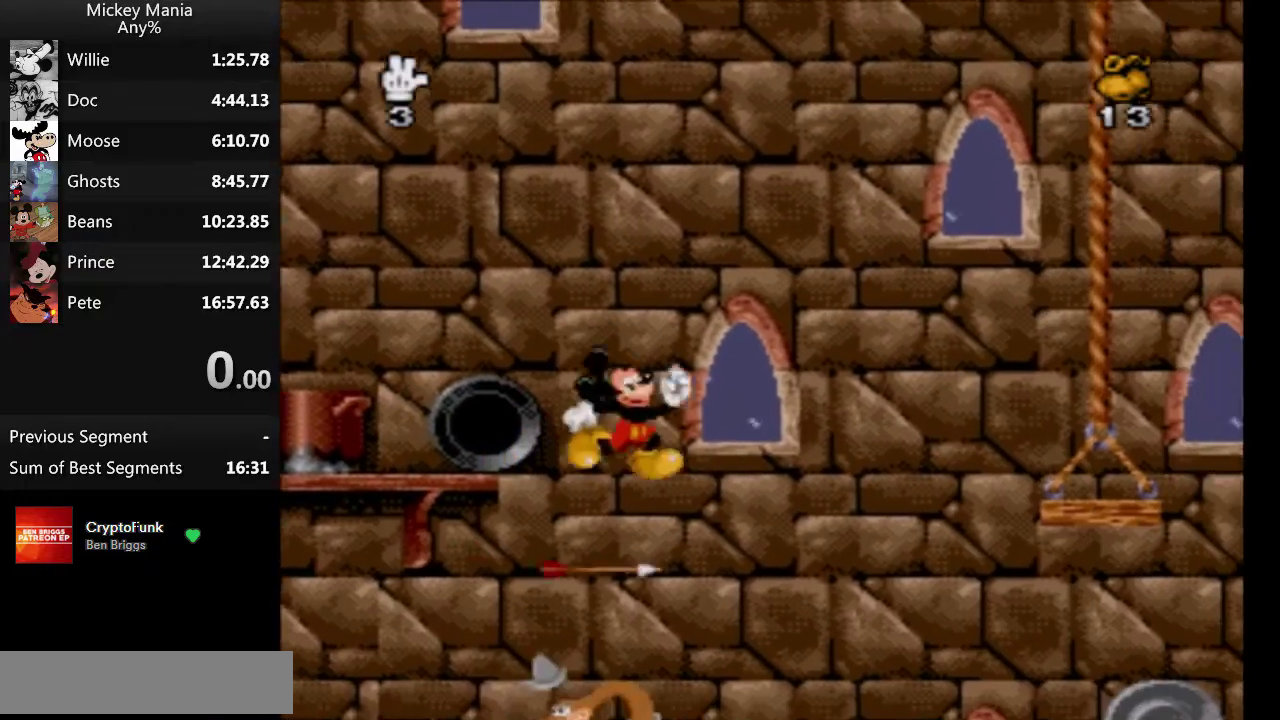
{"buttons": ["B", "DPAD_RIGHT"], "events": [[133, "B", "down"]]}
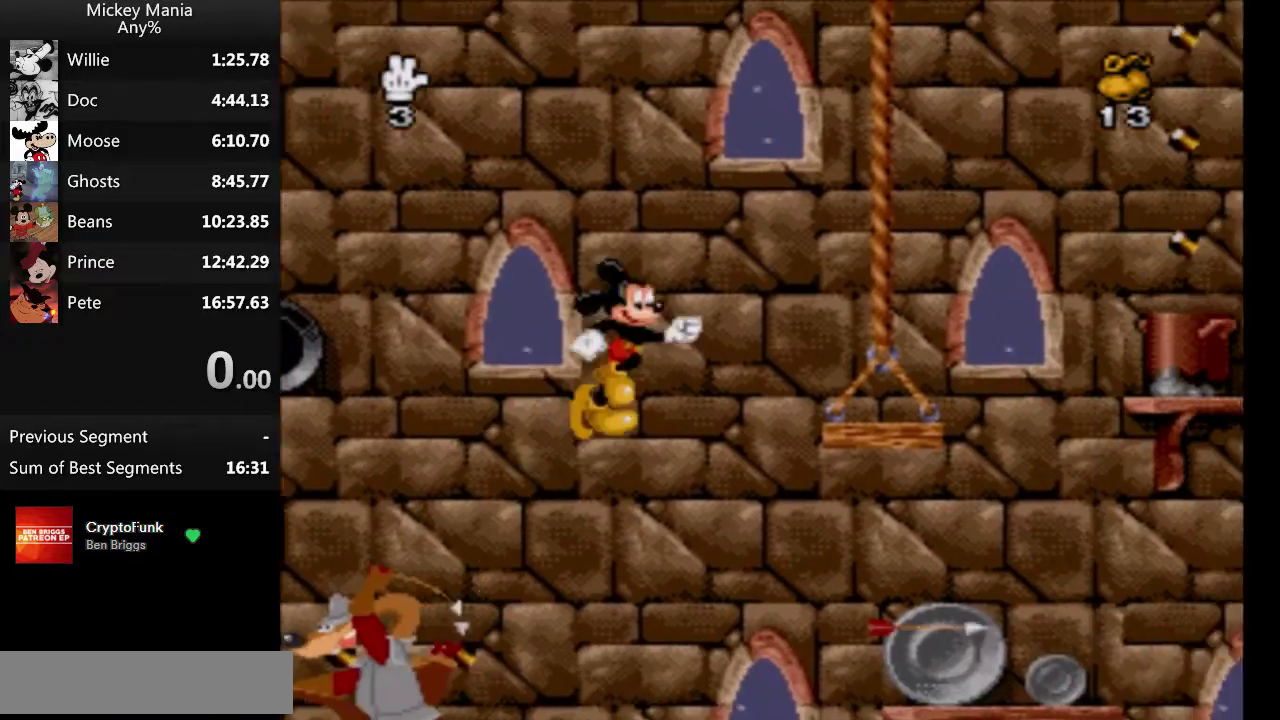
{"buttons": ["B", "DPAD_RIGHT"], "events": []}
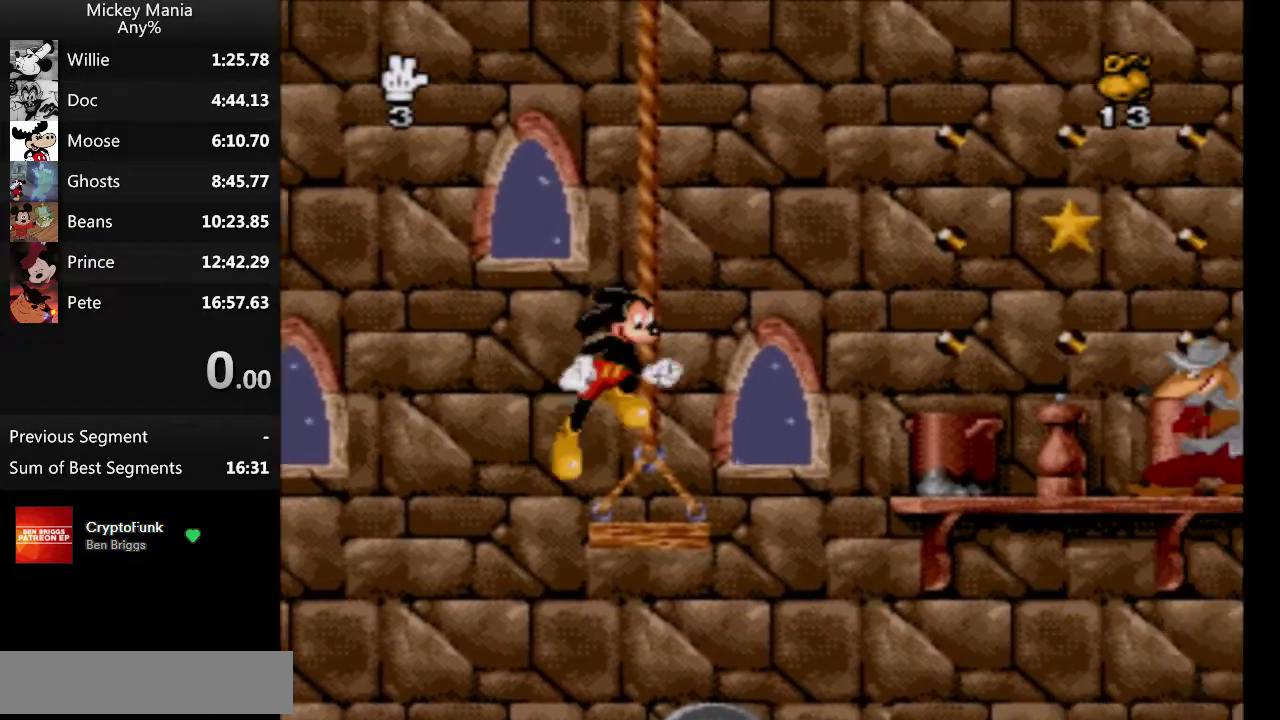
{"buttons": ["DPAD_RIGHT"], "events": [[400, "B", "up"]]}
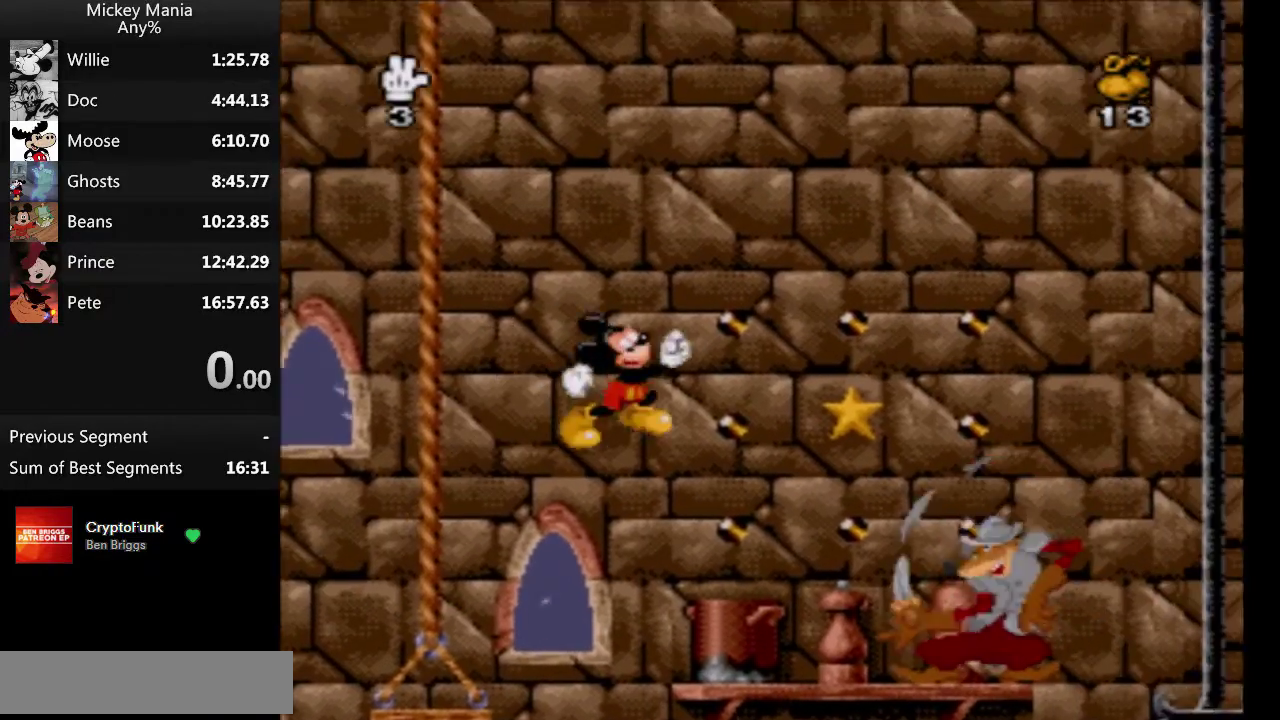
{"buttons": ["B", "DPAD_RIGHT"], "events": [[200, "Y", "down"], [367, "Y", "up"], [433, "B", "down"]]}
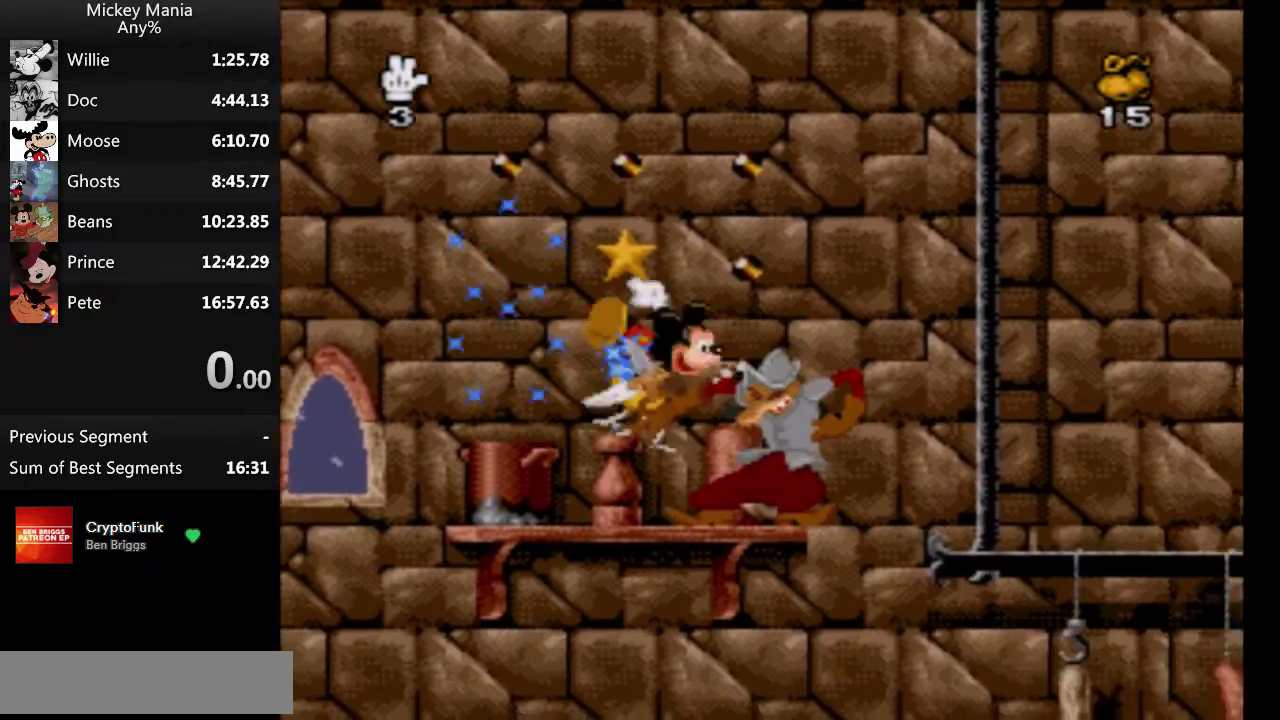
{"buttons": ["B", "DPAD_RIGHT"], "events": []}
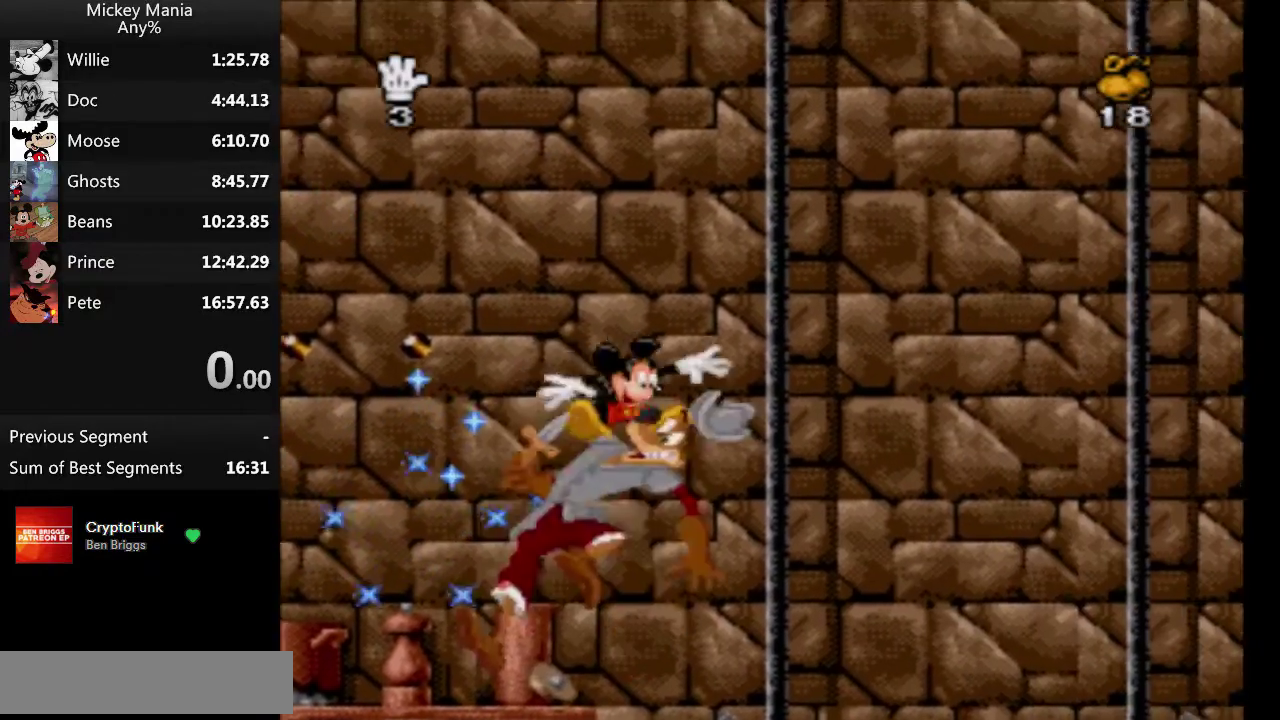
{"buttons": ["DPAD_RIGHT"], "events": [[133, "B", "up"]]}
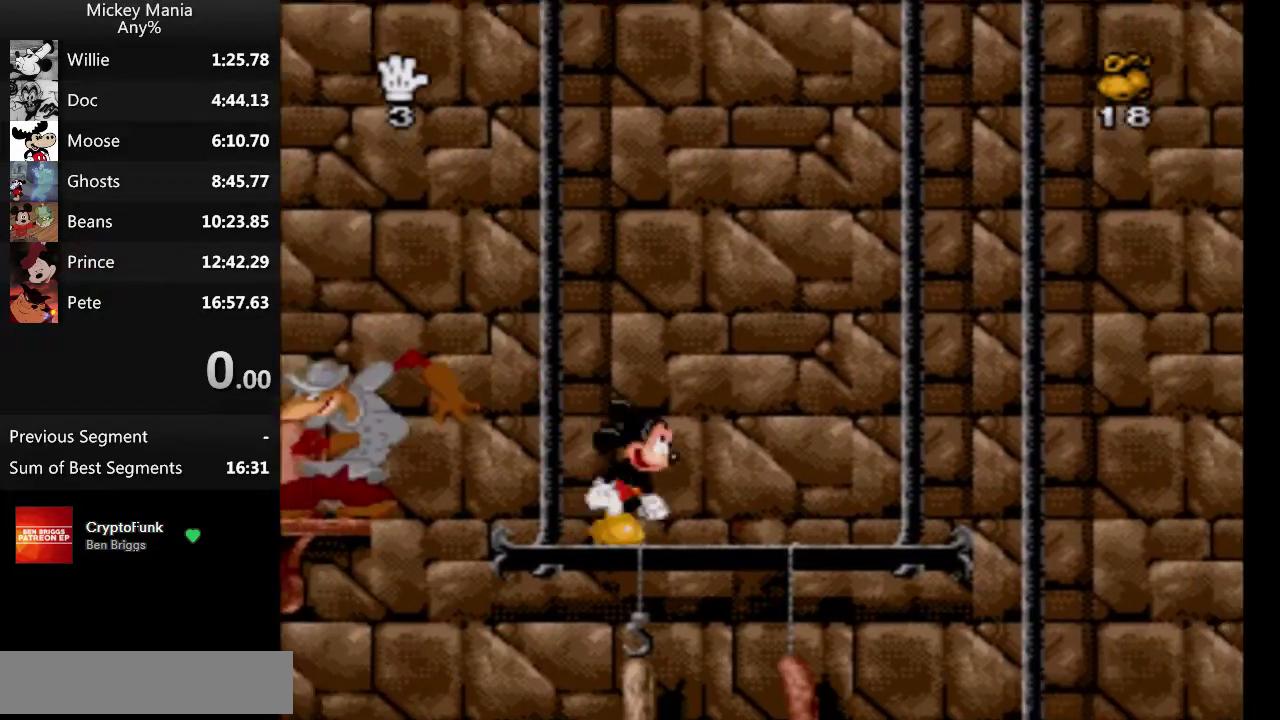
{"buttons": ["DPAD_RIGHT"], "events": []}
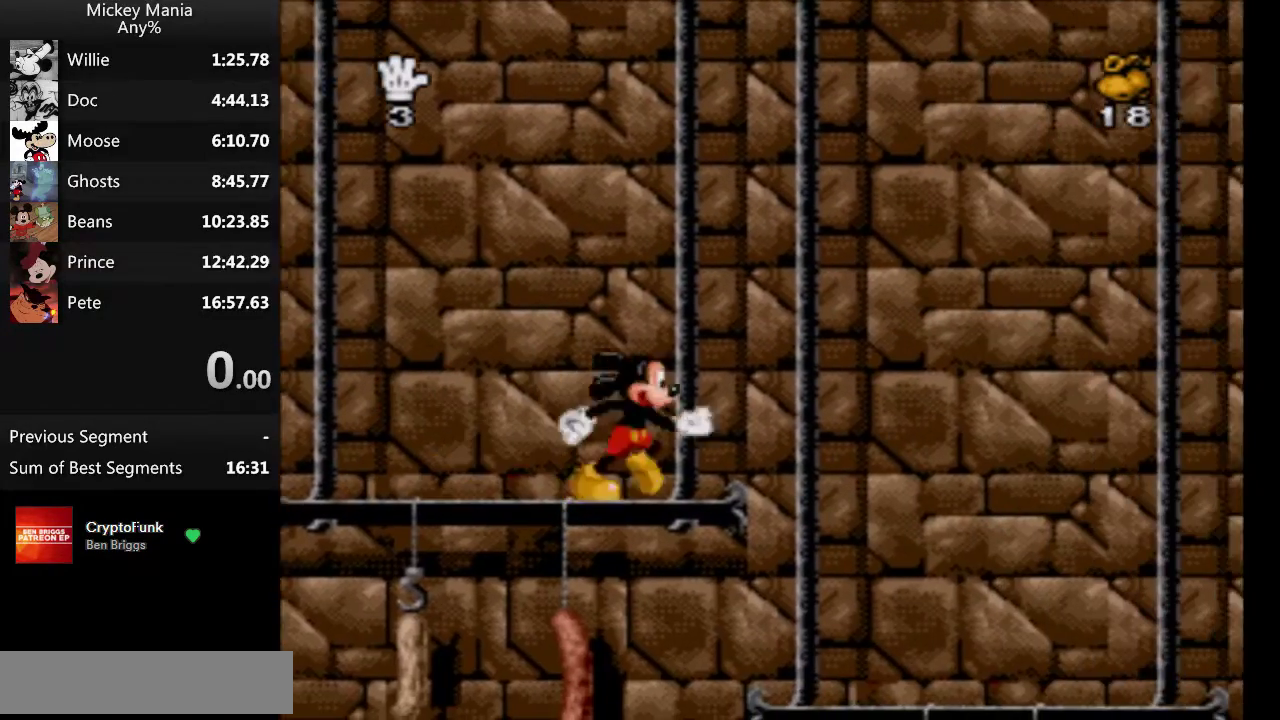
{"buttons": ["DPAD_RIGHT"], "events": []}
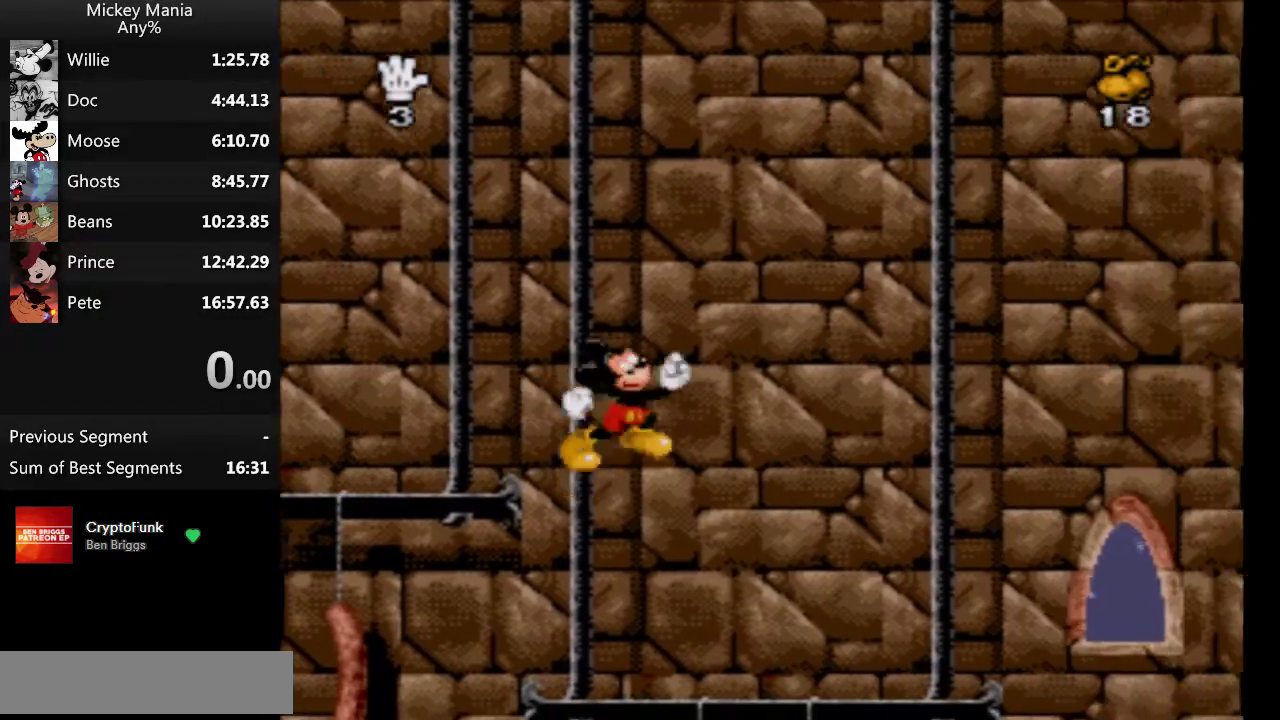
{"buttons": ["DPAD_RIGHT"], "events": []}
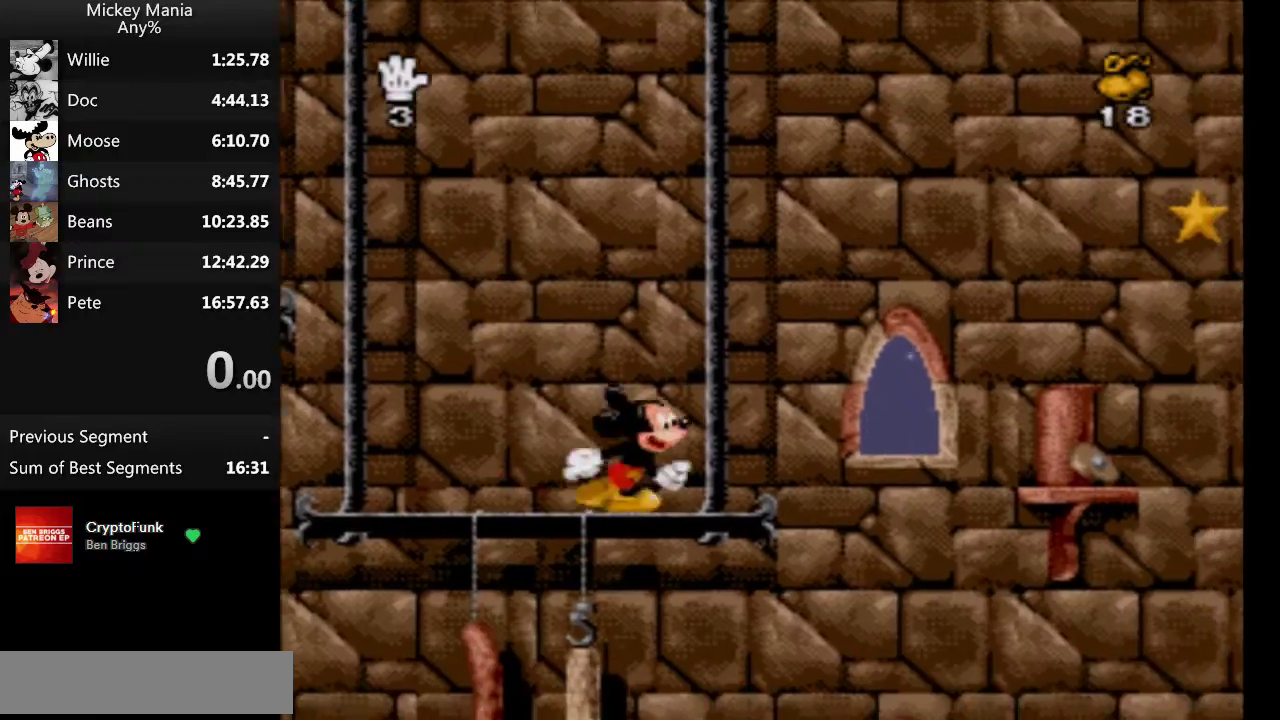
{"buttons": ["B", "DPAD_RIGHT"], "events": [[33, "B", "down"]]}
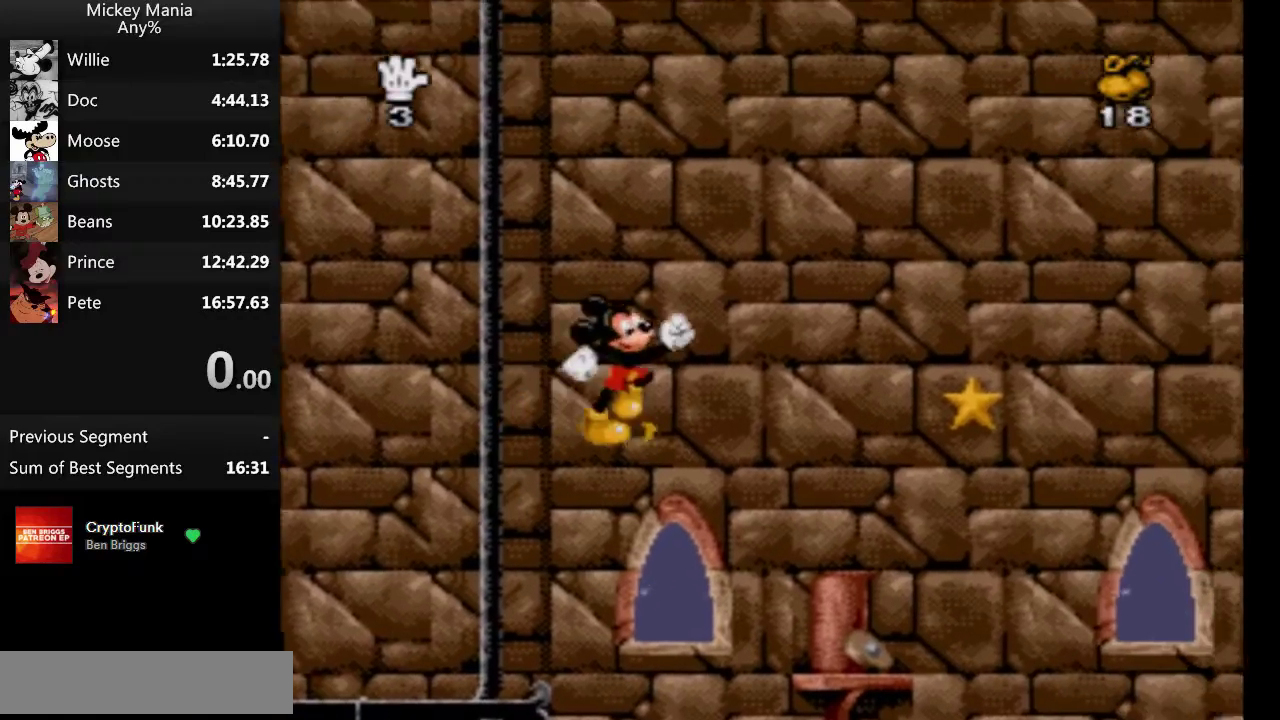
{"buttons": ["DPAD_RIGHT"], "events": [[67, "B", "up"]]}
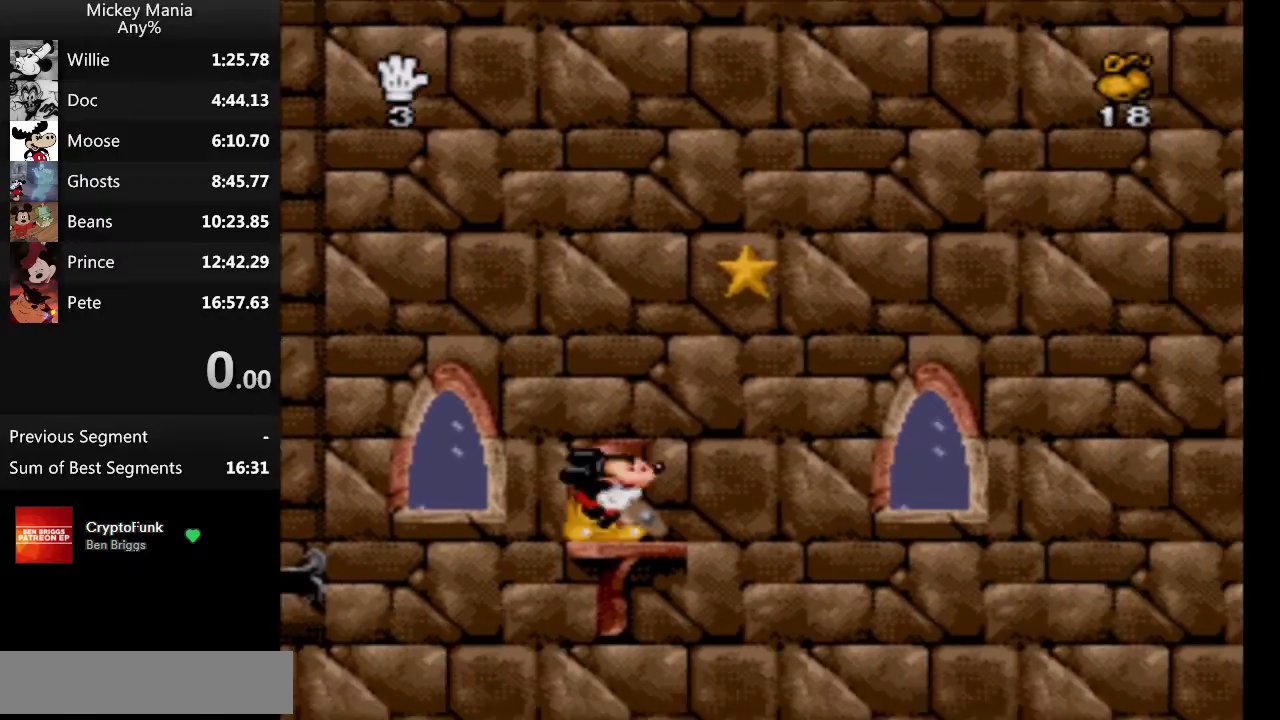
{"buttons": ["B", "DPAD_RIGHT"], "events": [[67, "B", "down"]]}
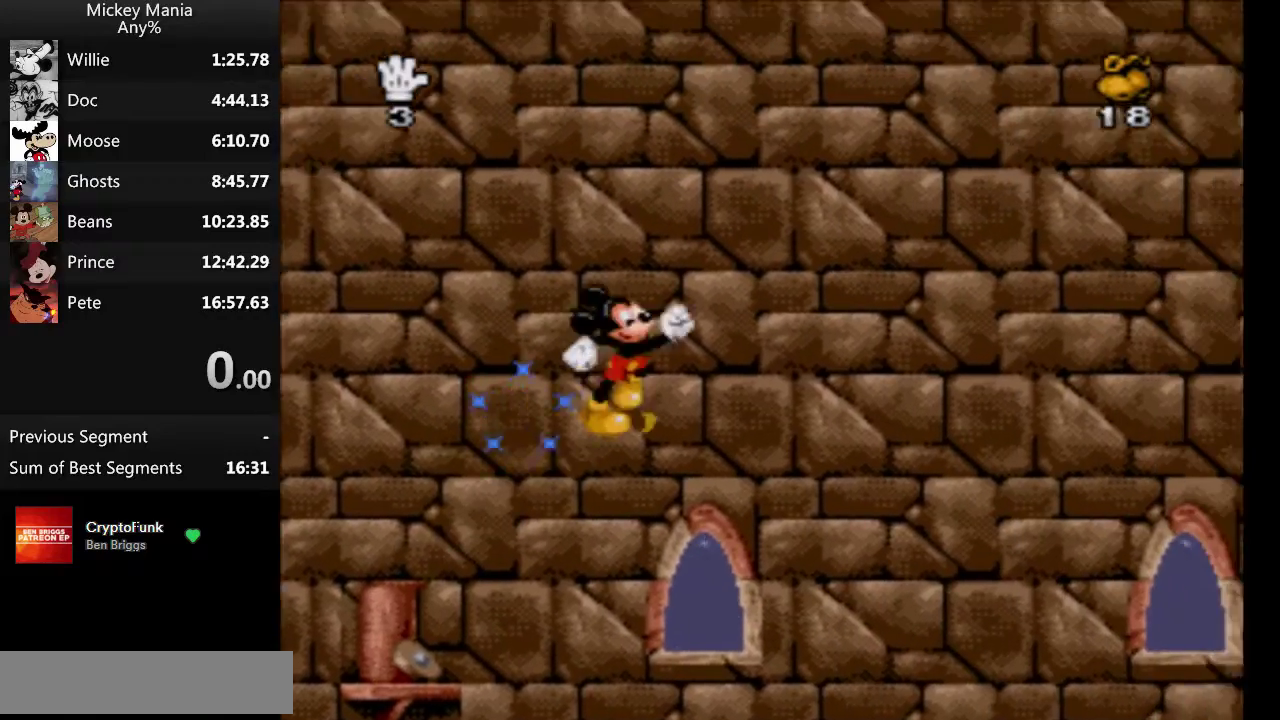
{"buttons": ["DPAD_RIGHT"], "events": [[400, "B", "up"]]}
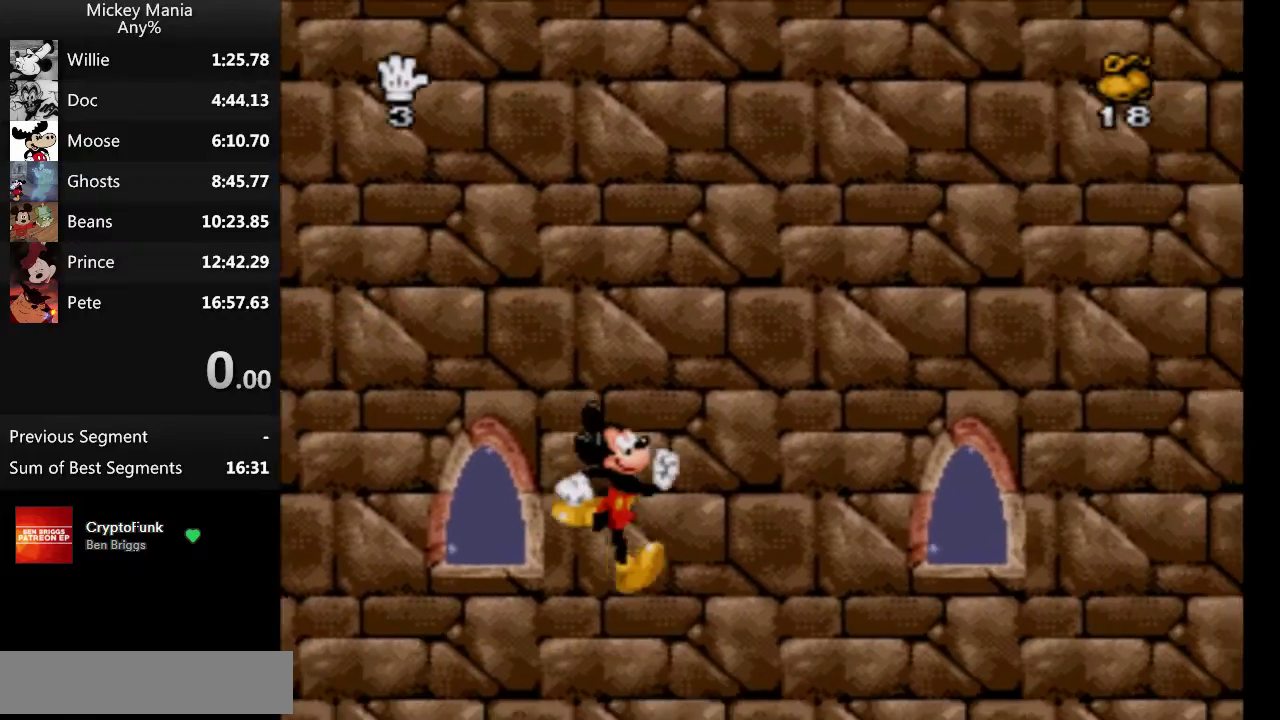
{"buttons": ["DPAD_RIGHT"], "events": []}
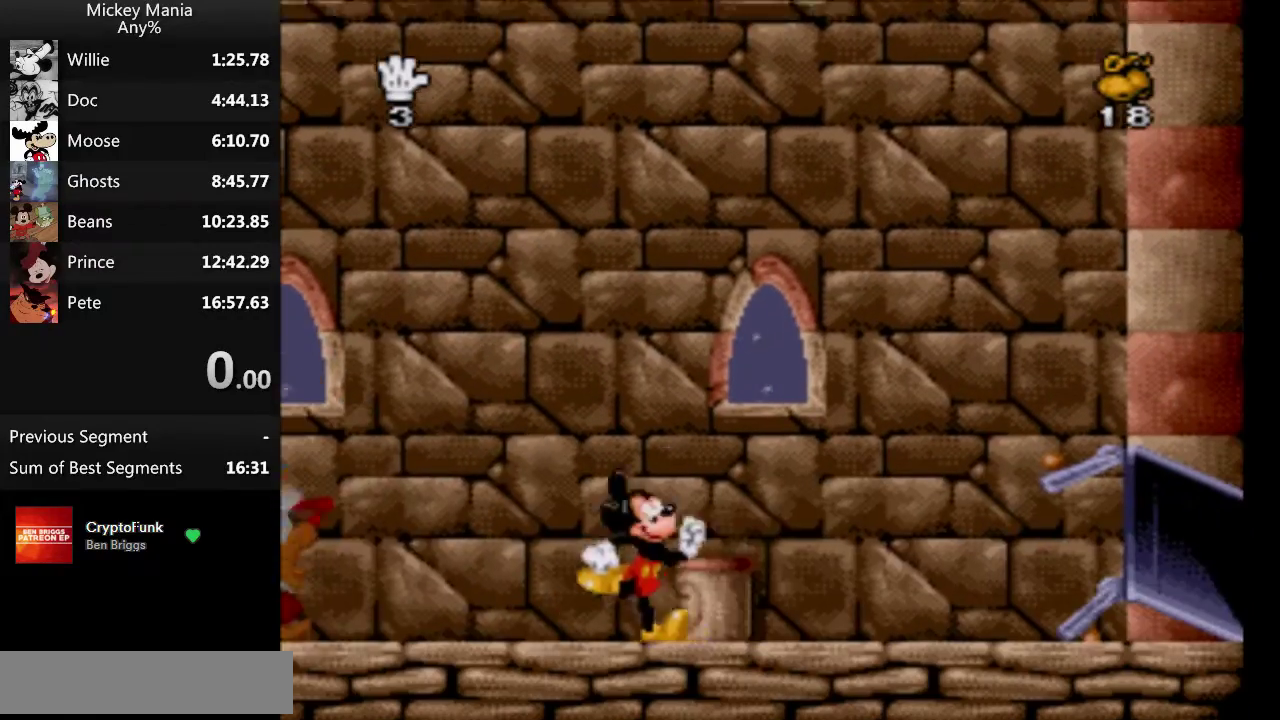
{"buttons": ["DPAD_RIGHT"], "events": []}
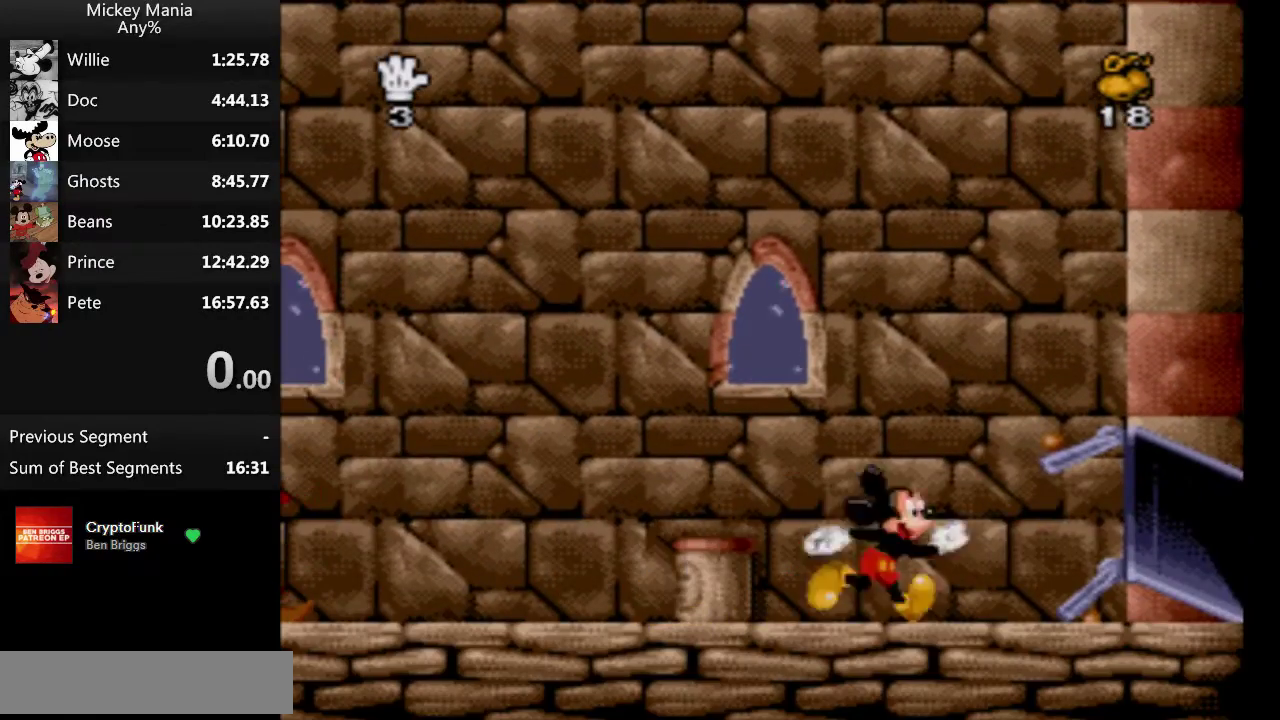
{"buttons": ["DPAD_RIGHT"], "events": []}
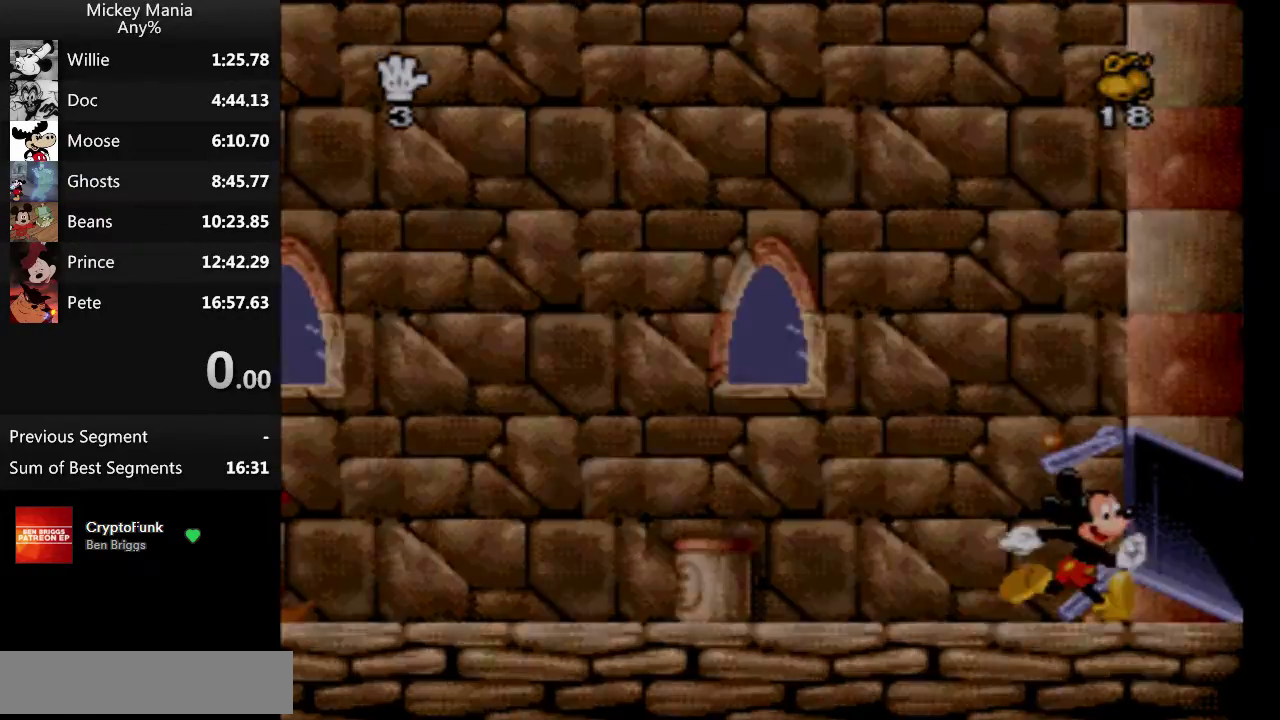
{"buttons": ["DPAD_RIGHT"], "events": []}
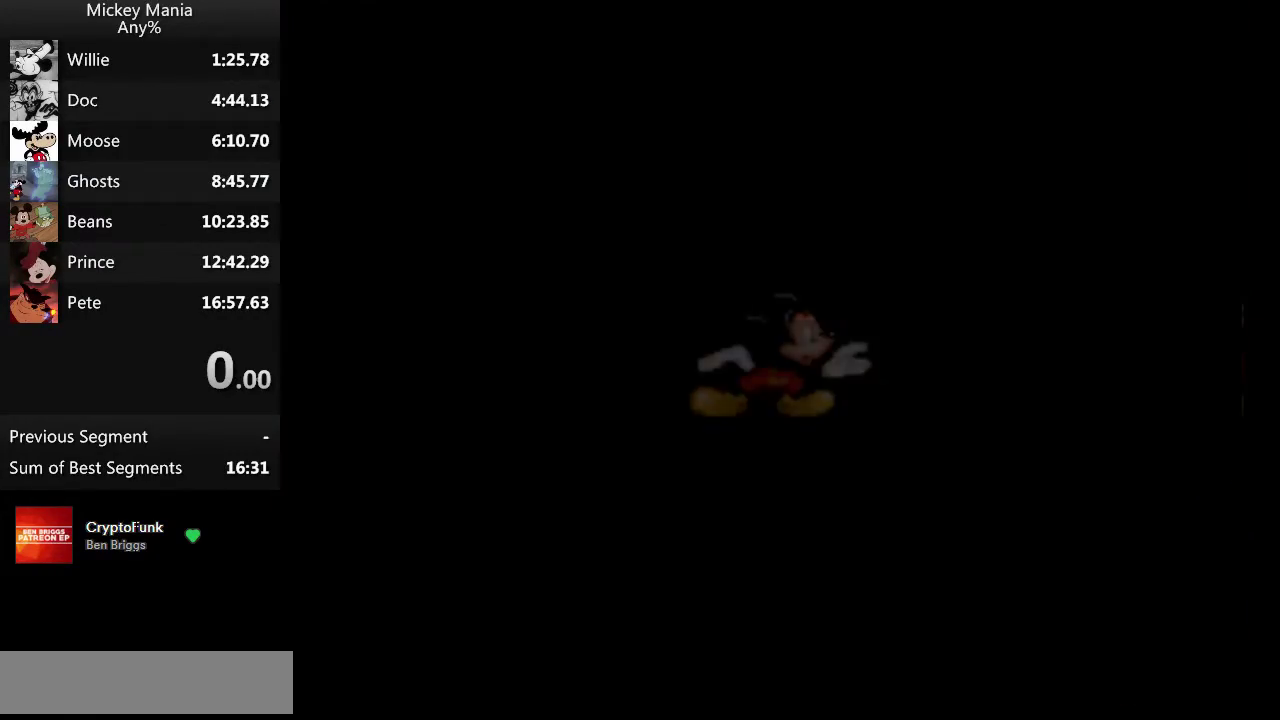
{"buttons": [], "events": [[500, "DPAD_RIGHT", "up"]]}